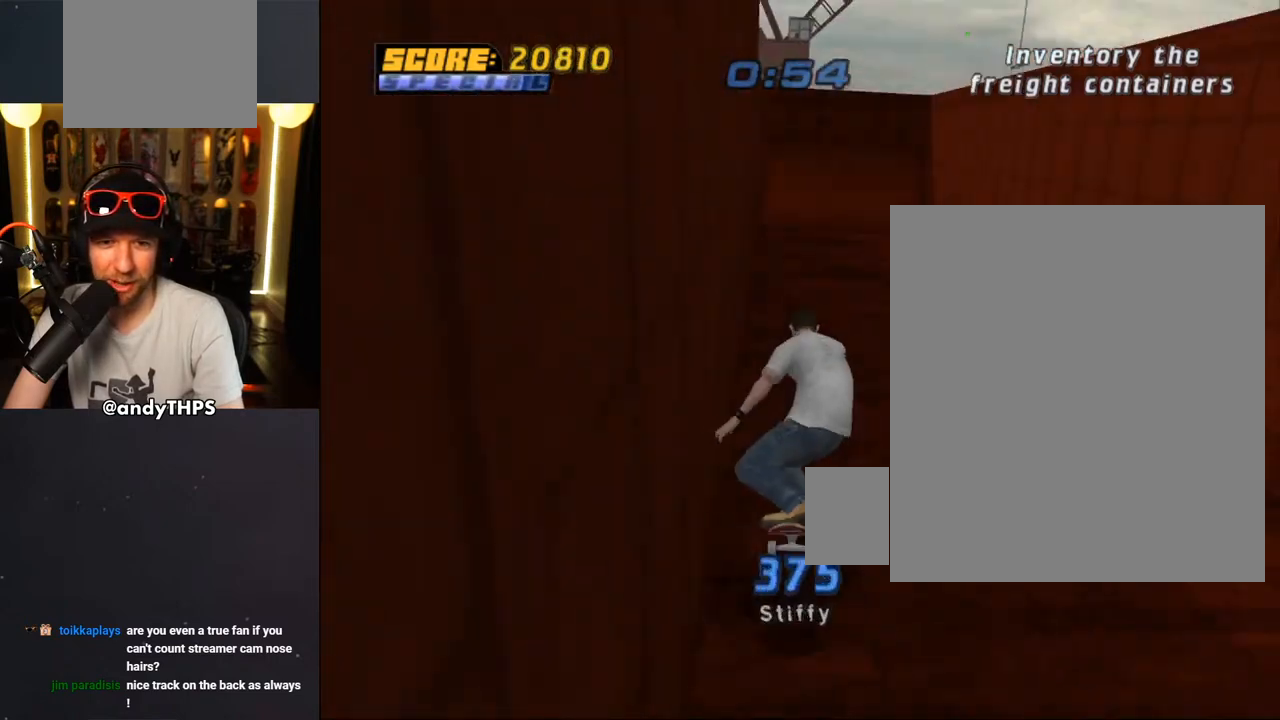
Gameplay with a controller (PlayStation layout); each line is a JSON object with the inputs held at the frame after it. "events" lists button and stick changes between this image and that frame as [ms after this image, input, new state], when the widget could be followed in between.
{"buttons": ["CROSS"], "left_stick": "center", "right_stick": "center", "events": [[233, "DPAD_LEFT", "down"], [367, "DPAD_LEFT", "up"]]}
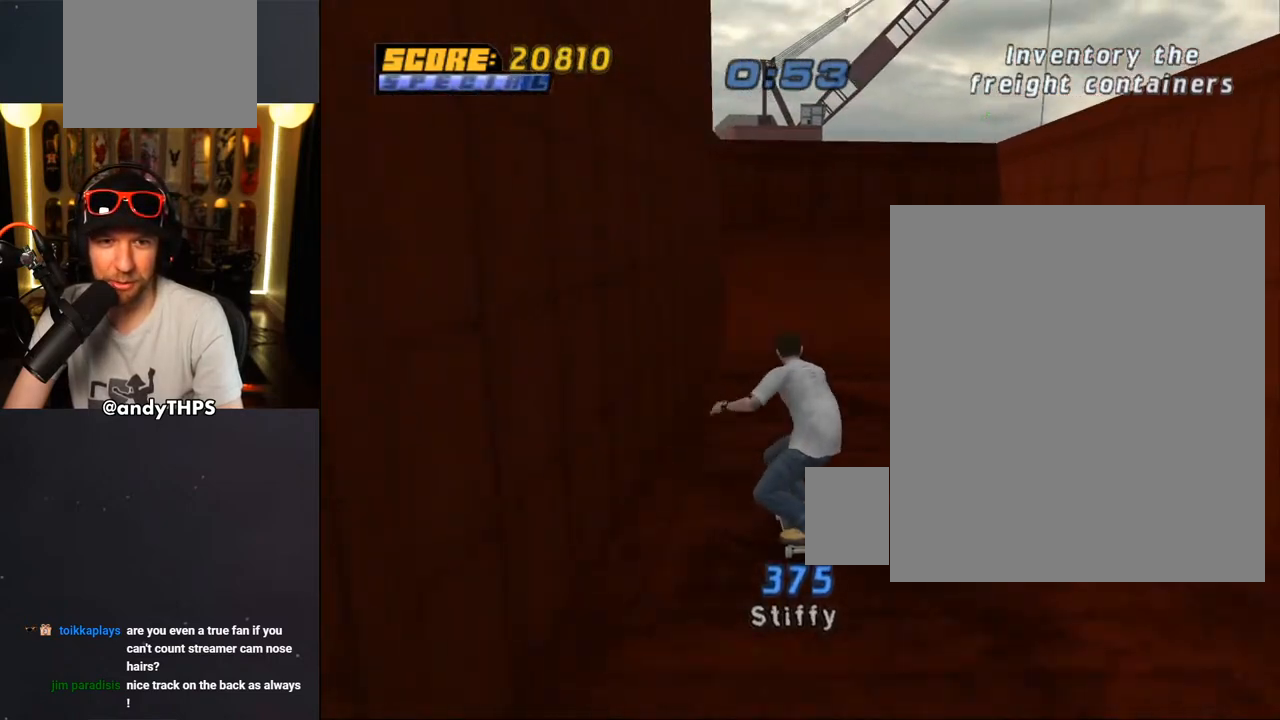
{"buttons": ["DPAD_UP", "DPAD_LEFT"], "left_stick": "center", "right_stick": "center", "events": [[150, "DPAD_UP", "down"], [233, "DPAD_UP", "up"], [300, "DPAD_UP", "down"], [500, "CROSS", "up"], [500, "DPAD_LEFT", "down"]]}
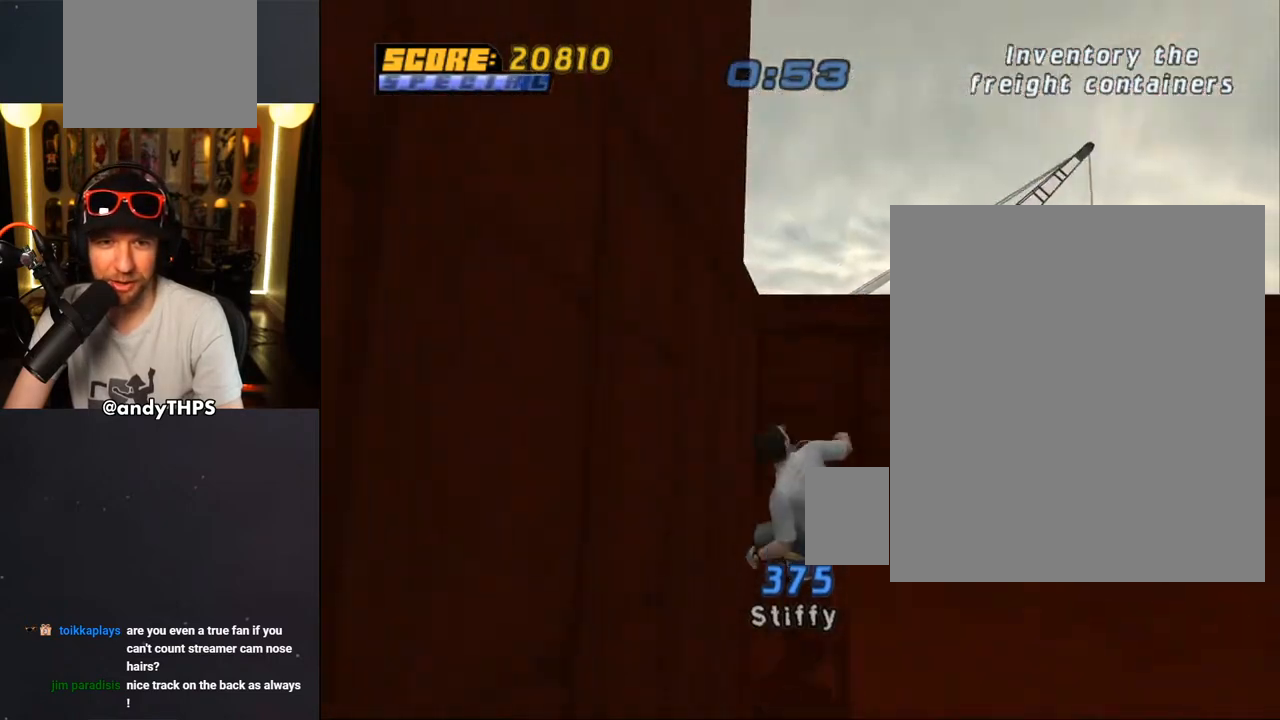
{"buttons": ["CROSS"], "left_stick": "center", "right_stick": "center", "events": [[117, "DPAD_LEFT", "up"], [150, "CROSS", "down"], [433, "DPAD_UP", "up"]]}
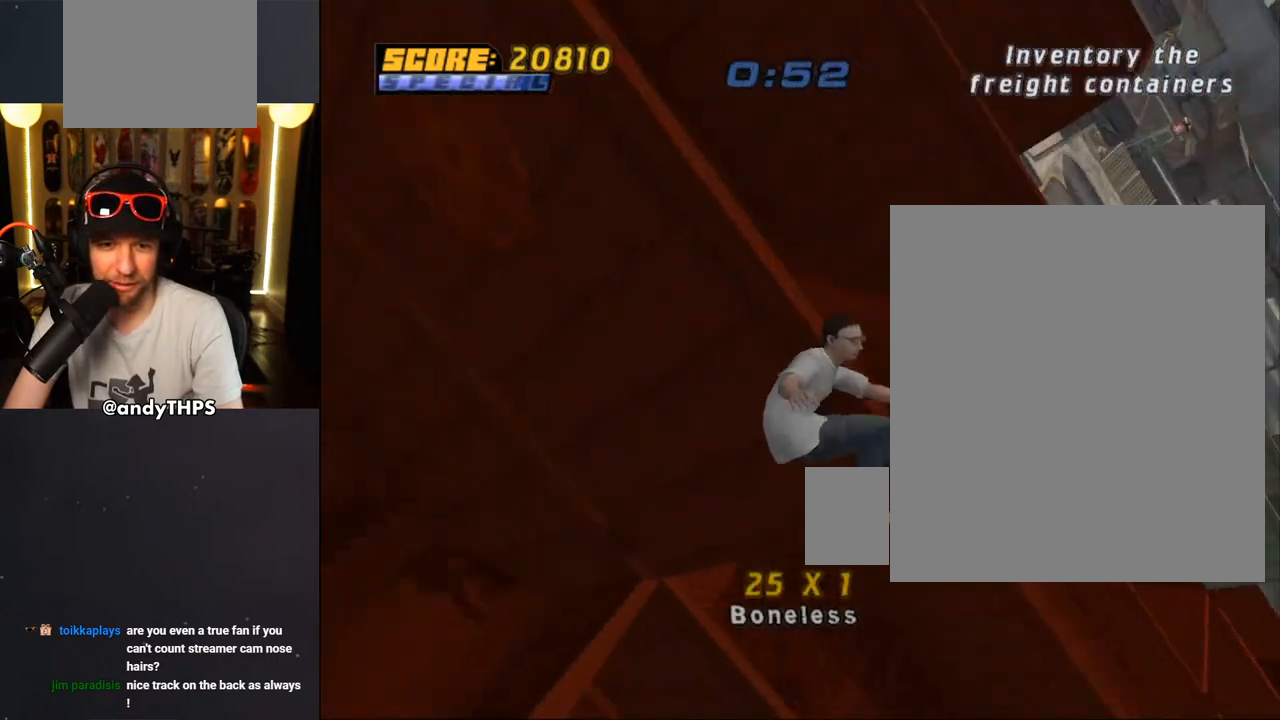
{"buttons": [], "left_stick": "center", "right_stick": "center", "events": [[83, "CROSS", "up"], [167, "TRIANGLE", "down"], [467, "TRIANGLE", "up"]]}
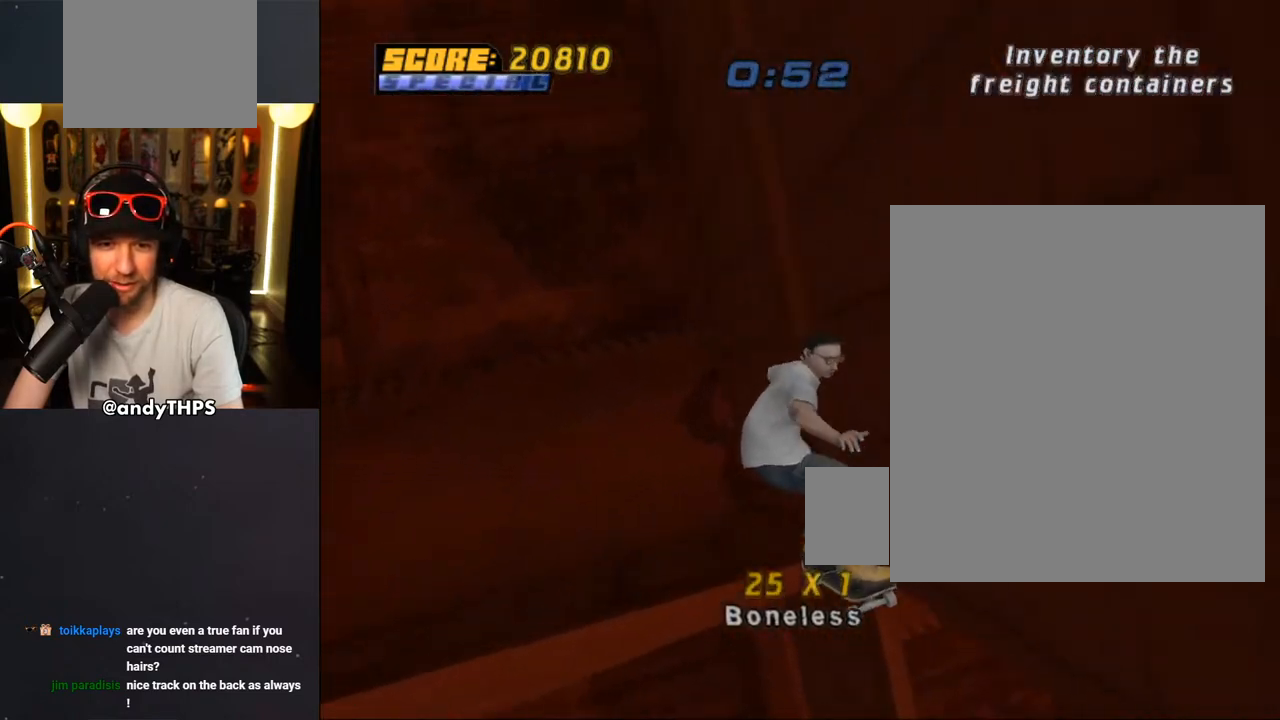
{"buttons": ["CROSS"], "left_stick": "center", "right_stick": "center", "events": [[33, "CROSS", "down"], [267, "DPAD_LEFT", "down"], [267, "DPAD_UP", "down"], [317, "R2", "down"], [400, "DPAD_LEFT", "up"], [400, "DPAD_UP", "up"], [433, "R2", "up"]]}
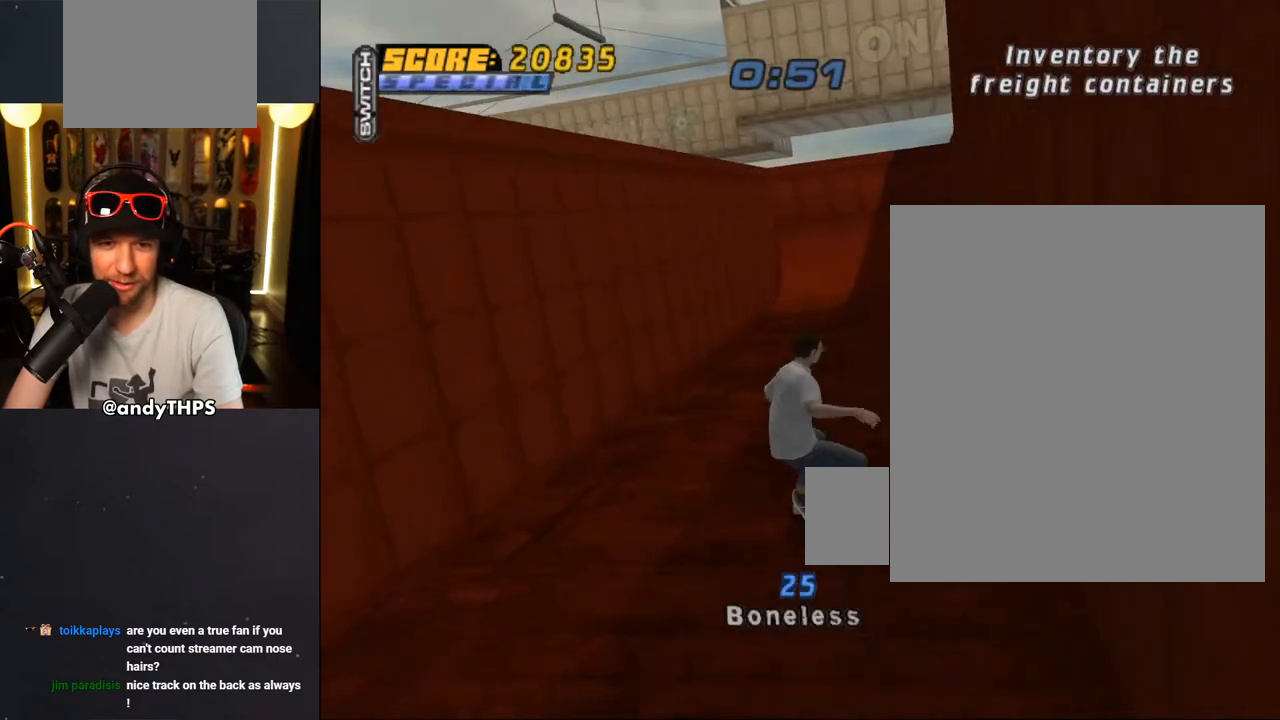
{"buttons": ["CROSS", "DPAD_UP"], "left_stick": "center", "right_stick": "center", "events": [[117, "DPAD_RIGHT", "down"], [167, "DPAD_DOWN", "down"], [283, "DPAD_DOWN", "up"], [317, "DPAD_RIGHT", "up"], [433, "DPAD_UP", "down"]]}
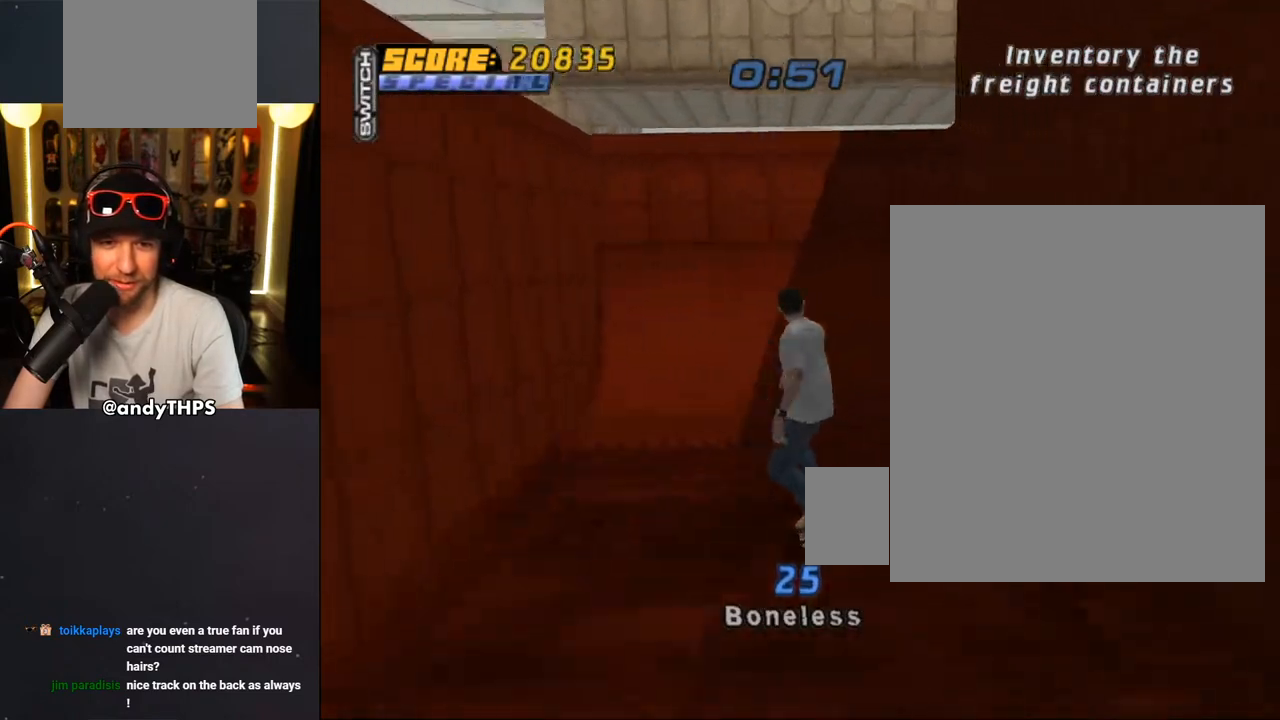
{"buttons": ["CROSS"], "left_stick": "center", "right_stick": "center", "events": [[17, "DPAD_UP", "up"], [83, "DPAD_UP", "down"], [150, "DPAD_UP", "up"], [217, "DPAD_UP", "down"], [300, "DPAD_UP", "up"], [350, "CROSS", "up"], [367, "DPAD_UP", "down"], [417, "DPAD_UP", "up"], [450, "CROSS", "down"]]}
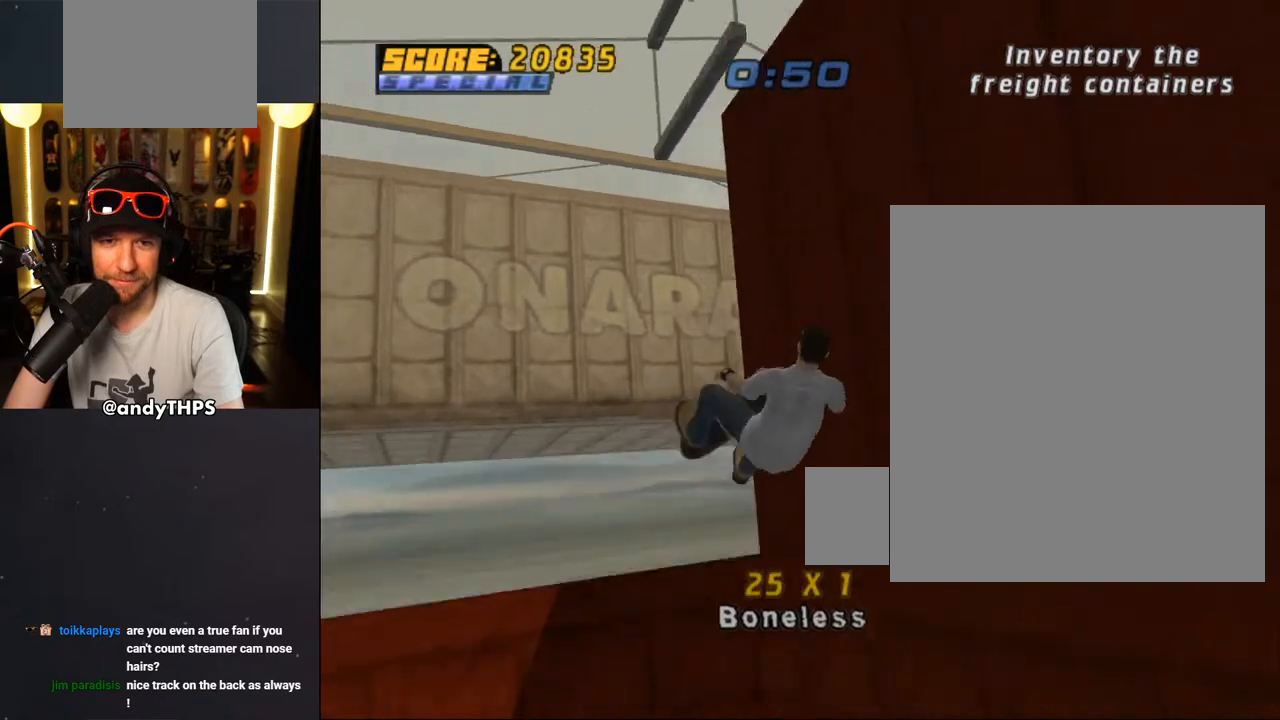
{"buttons": ["TRIANGLE", "R2"], "left_stick": "center", "right_stick": "center", "events": [[217, "CROSS", "up"], [300, "TRIANGLE", "down"], [333, "R2", "down"]]}
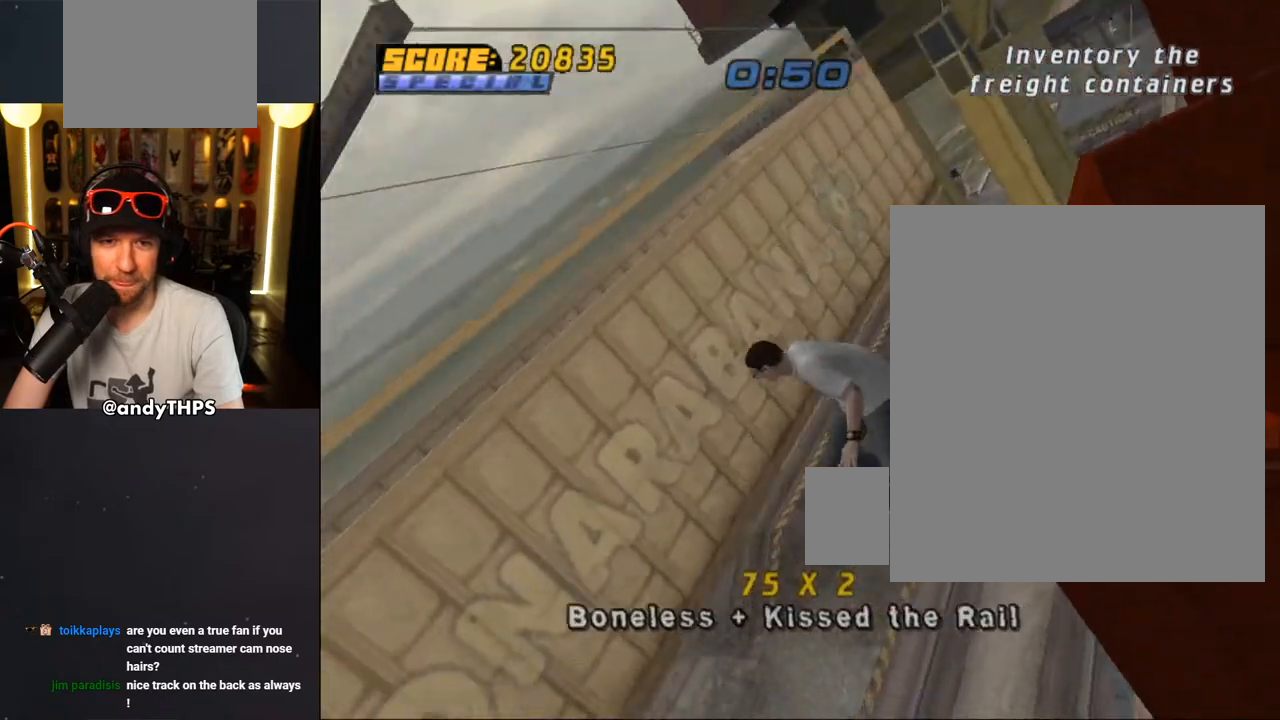
{"buttons": ["CROSS"], "left_stick": "center", "right_stick": "center", "events": [[133, "R2", "up"], [183, "TRIANGLE", "up"], [217, "CROSS", "down"]]}
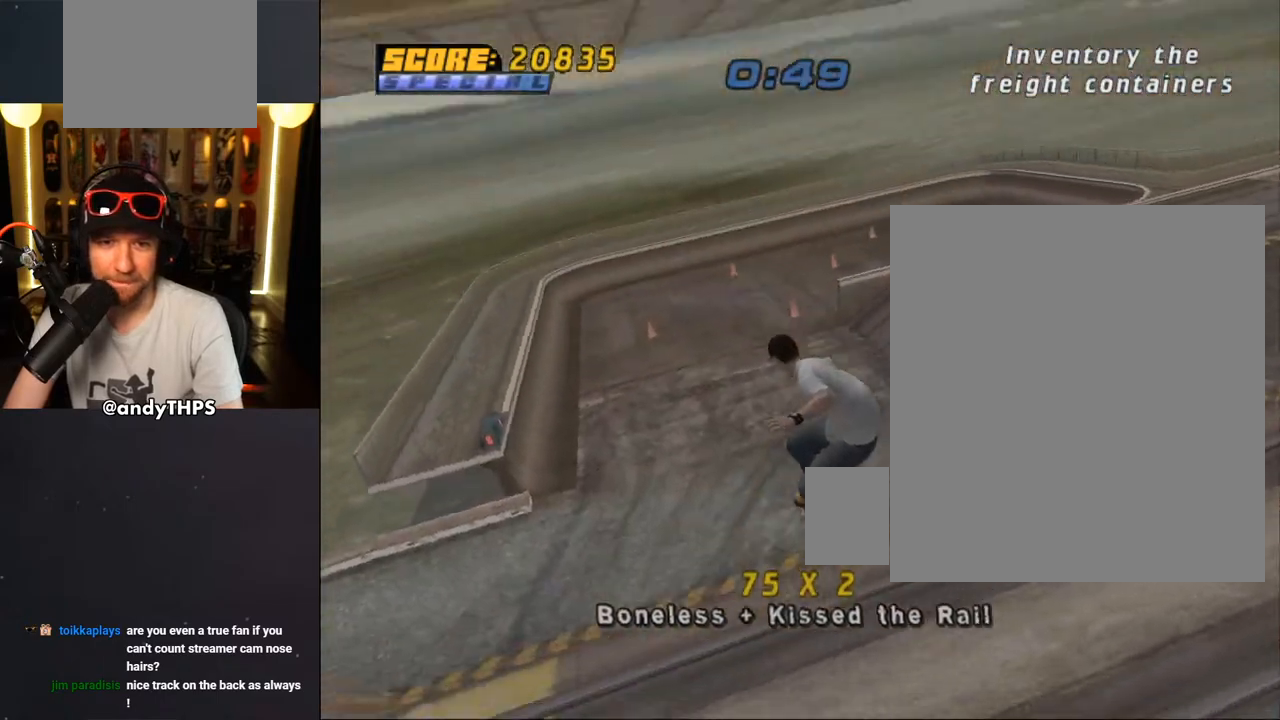
{"buttons": ["CROSS", "DPAD_DOWN", "DPAD_RIGHT"], "left_stick": "center", "right_stick": "center", "events": [[133, "DPAD_DOWN", "down"], [167, "DPAD_LEFT", "down"], [200, "DPAD_LEFT", "up"], [267, "DPAD_RIGHT", "down"]]}
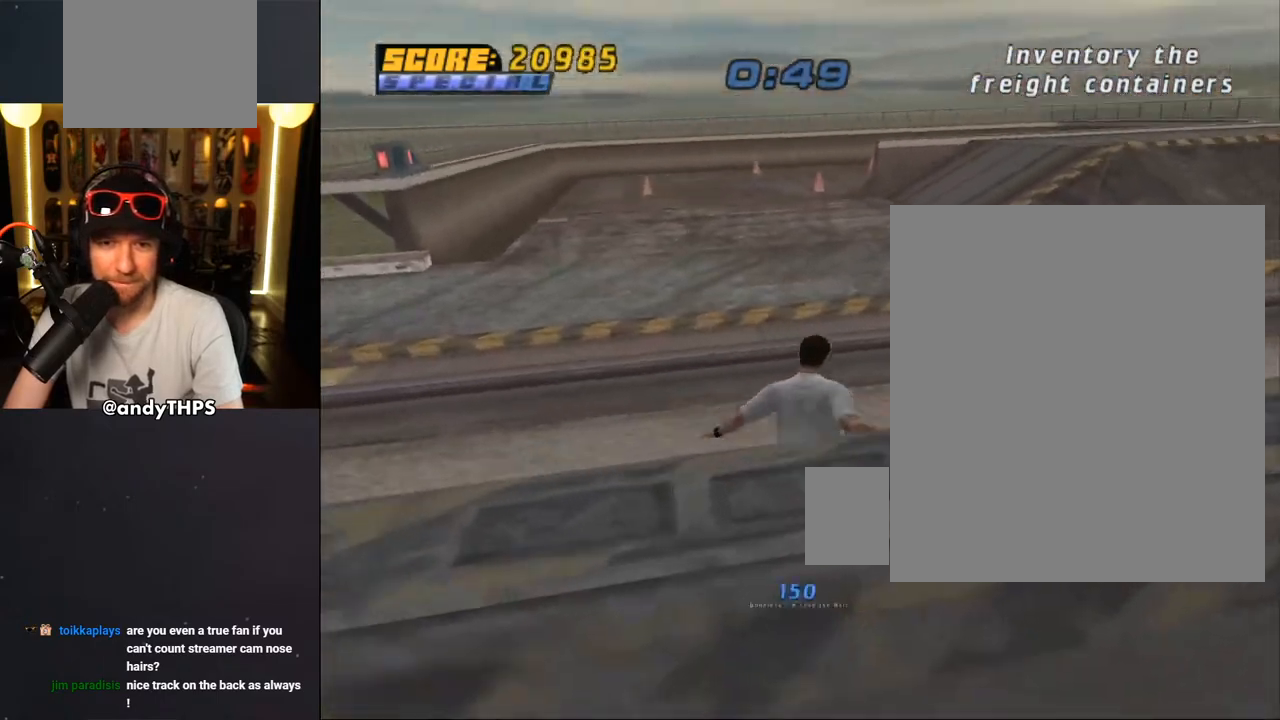
{"buttons": ["CROSS"], "left_stick": "center", "right_stick": "center", "events": [[450, "DPAD_DOWN", "up"], [500, "DPAD_RIGHT", "up"]]}
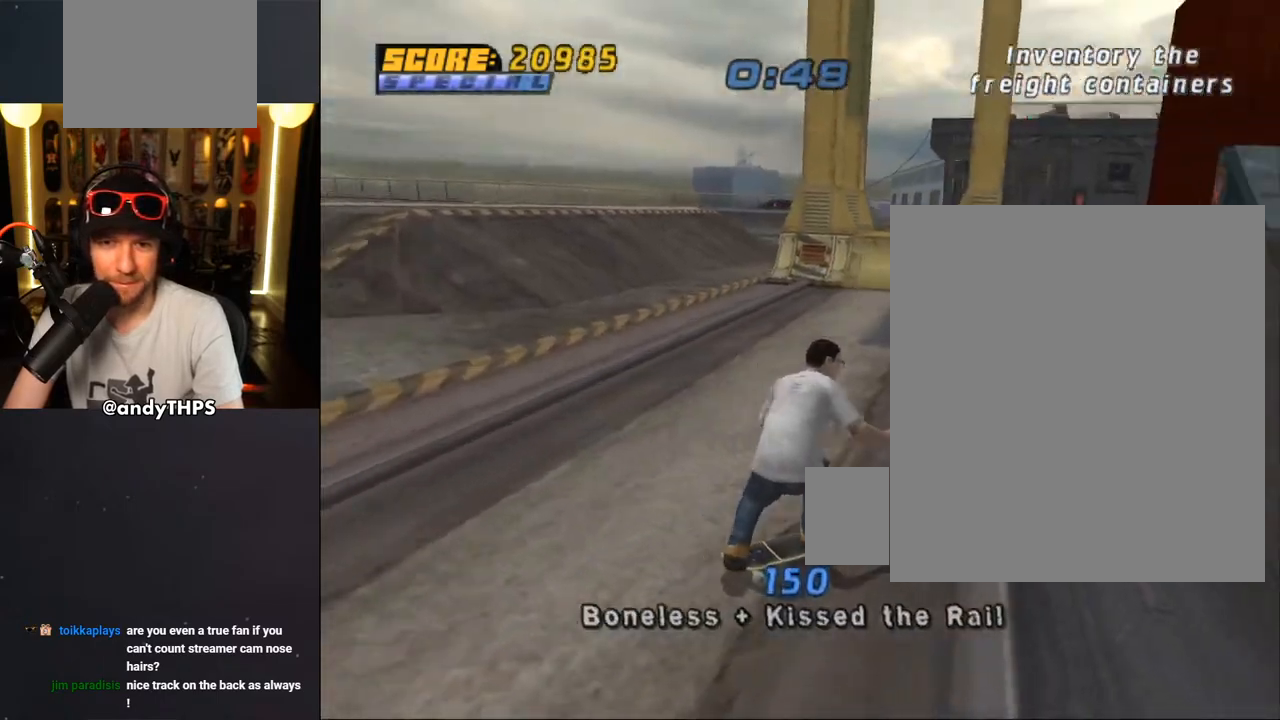
{"buttons": ["TRIANGLE"], "left_stick": "center", "right_stick": "center", "events": [[167, "CROSS", "up"], [417, "TRIANGLE", "down"]]}
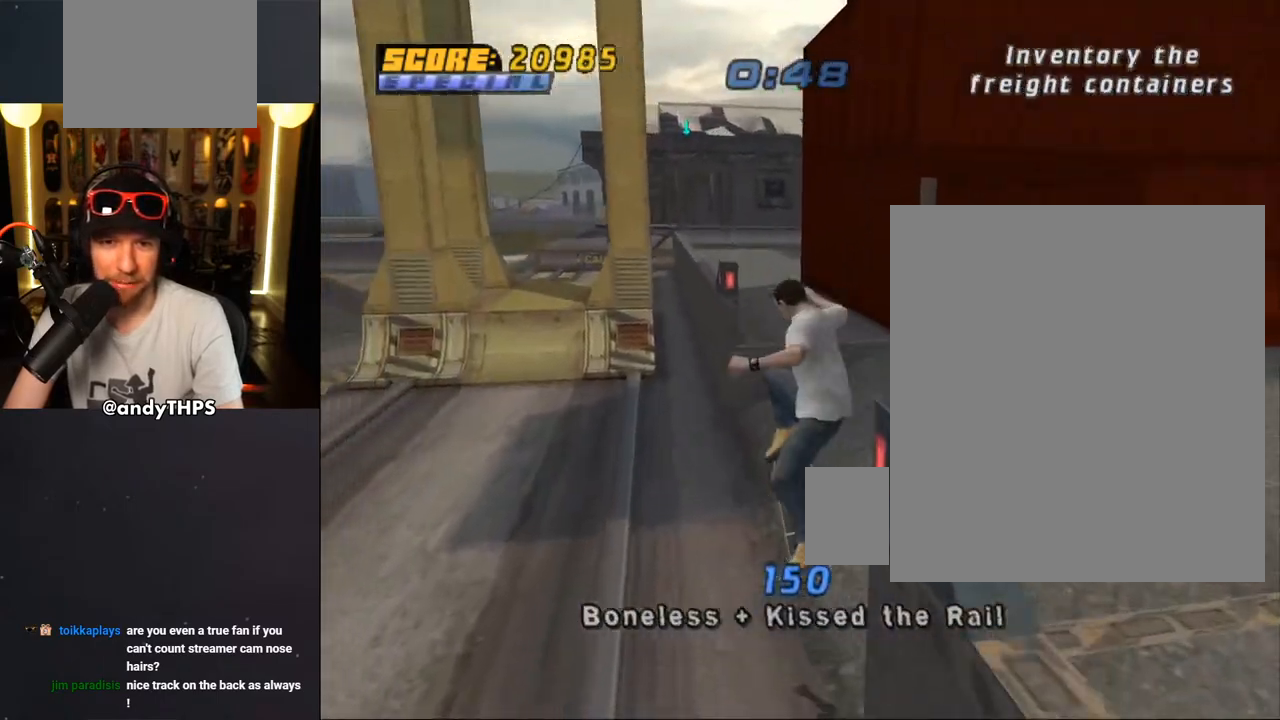
{"buttons": ["CROSS", "R1", "DPAD_DOWN", "DPAD_RIGHT"], "left_stick": "center", "right_stick": "center", "events": [[183, "TRIANGLE", "up"], [233, "CROSS", "down"], [300, "DPAD_RIGHT", "down"], [317, "DPAD_DOWN", "down"], [417, "R1", "down"]]}
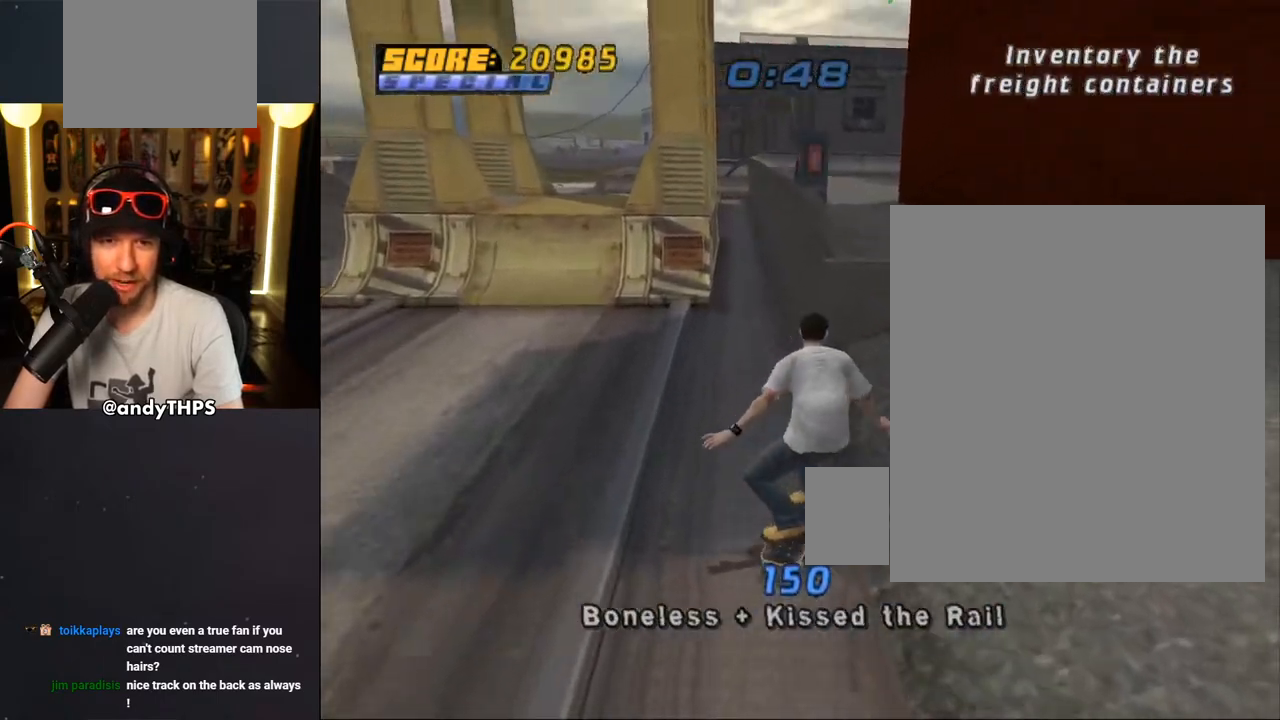
{"buttons": ["CROSS"], "left_stick": "center", "right_stick": "center", "events": [[17, "R1", "up"], [250, "DPAD_DOWN", "up"], [433, "DPAD_RIGHT", "up"]]}
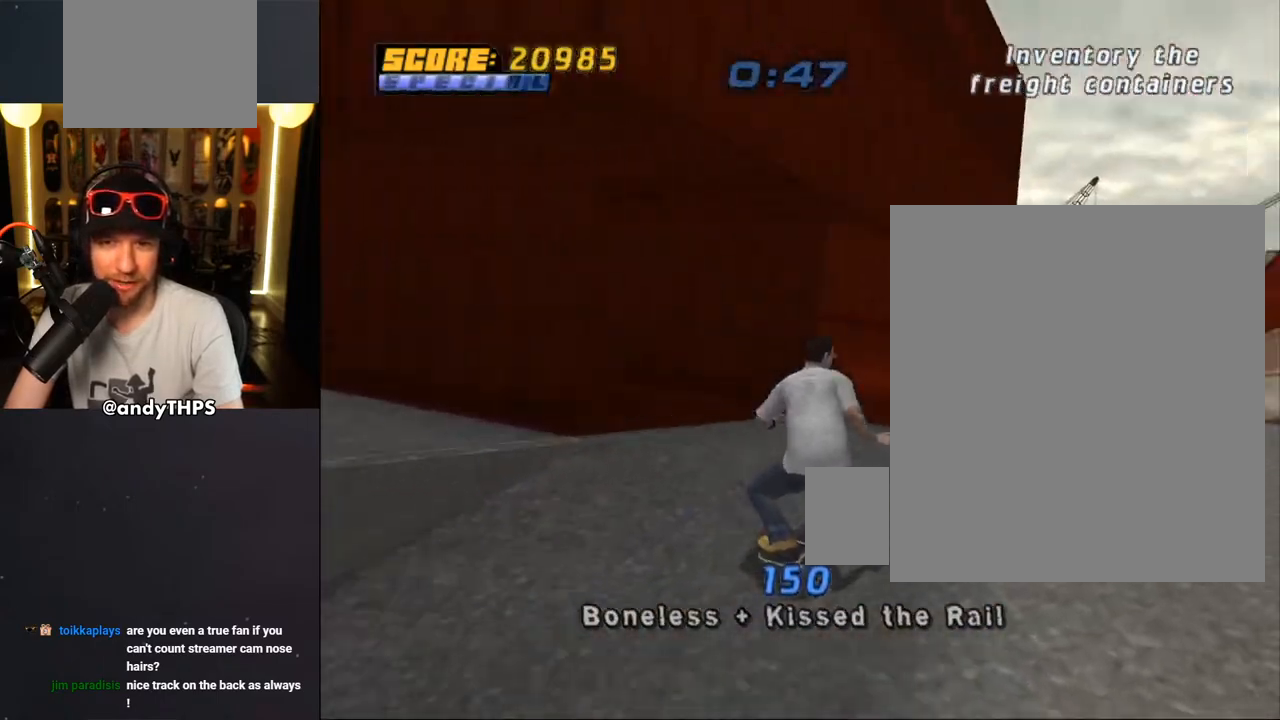
{"buttons": ["CROSS"], "left_stick": "center", "right_stick": "center"}
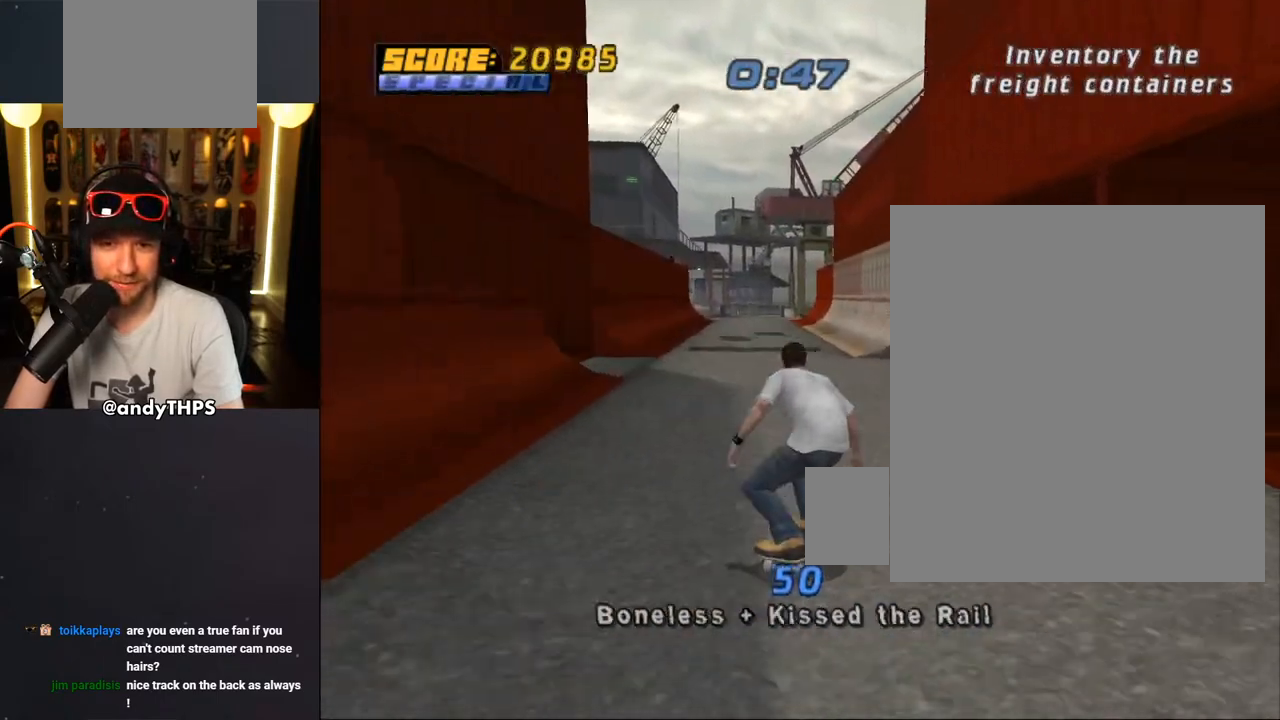
{"buttons": ["CROSS", "DPAD_RIGHT"], "left_stick": "center", "right_stick": "center", "events": [[100, "DPAD_LEFT", "down"], [117, "DPAD_UP", "down"], [317, "DPAD_LEFT", "up"], [317, "DPAD_UP", "up"], [483, "DPAD_RIGHT", "down"]]}
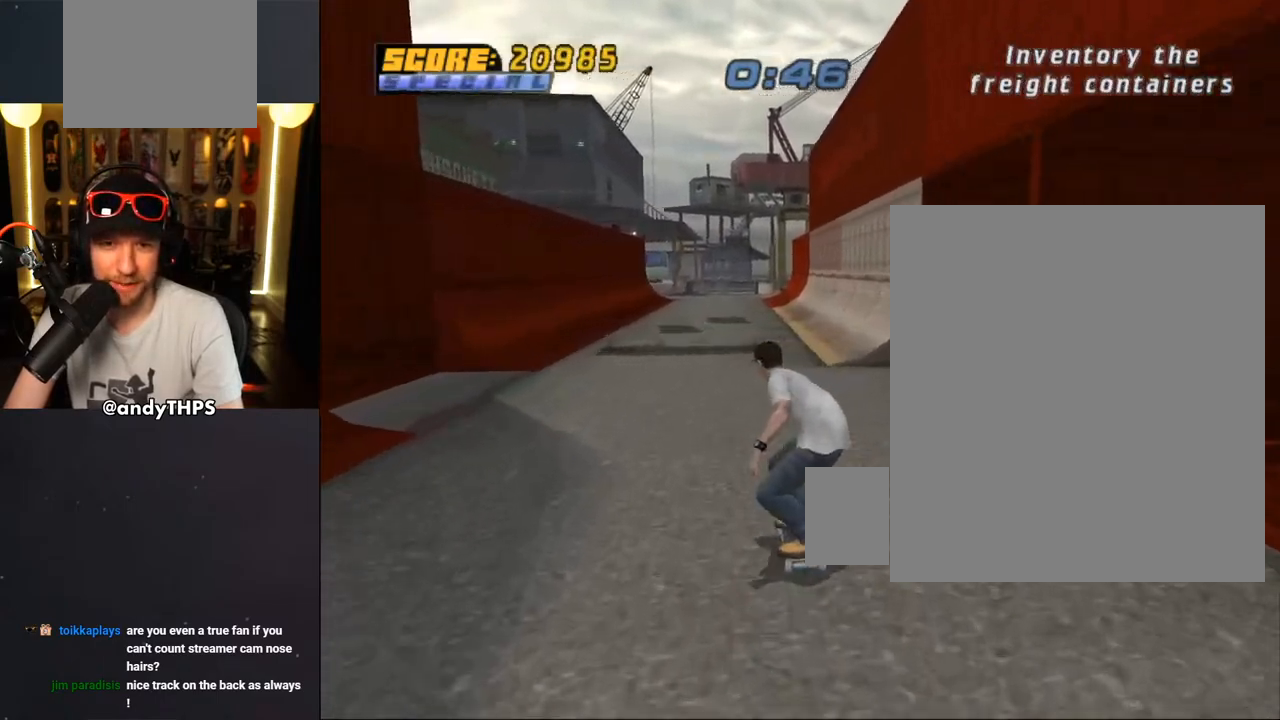
{"buttons": [], "left_stick": "center", "right_stick": "center", "events": [[67, "DPAD_RIGHT", "up"], [317, "CROSS", "up"], [317, "DPAD_RIGHT", "down"], [317, "SQUARE", "down"], [383, "DPAD_RIGHT", "up"], [433, "SQUARE", "up"]]}
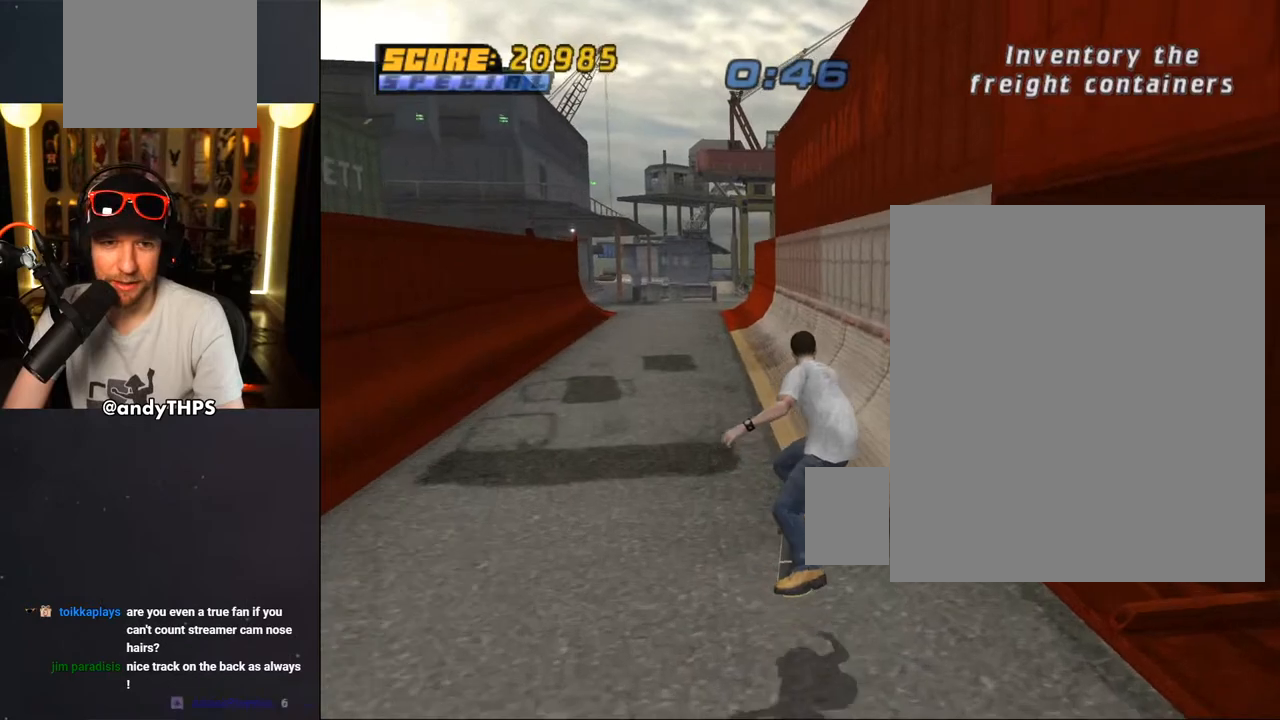
{"buttons": ["CROSS", "DPAD_DOWN", "DPAD_LEFT"], "left_stick": "center", "right_stick": "center", "events": [[33, "CROSS", "down"], [400, "DPAD_LEFT", "down"], [450, "DPAD_DOWN", "down"]]}
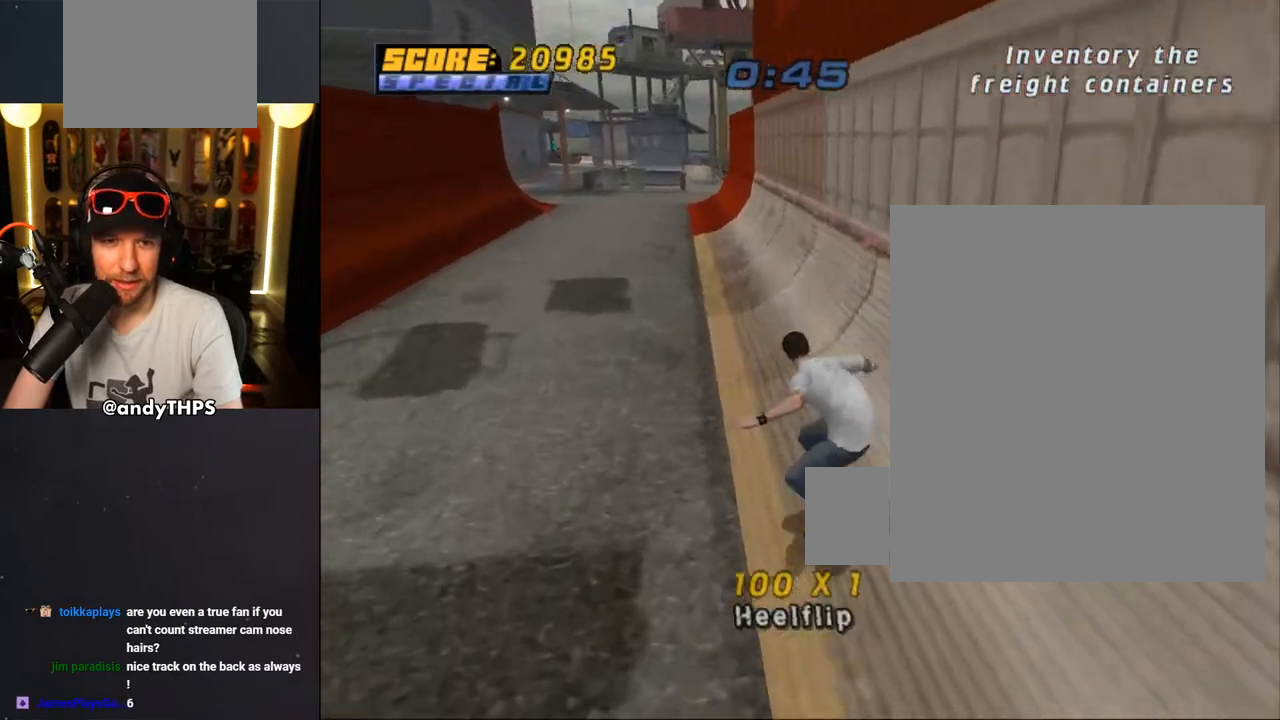
{"buttons": ["CROSS"], "left_stick": "center", "right_stick": "center", "events": [[350, "DPAD_DOWN", "up"], [433, "DPAD_LEFT", "up"]]}
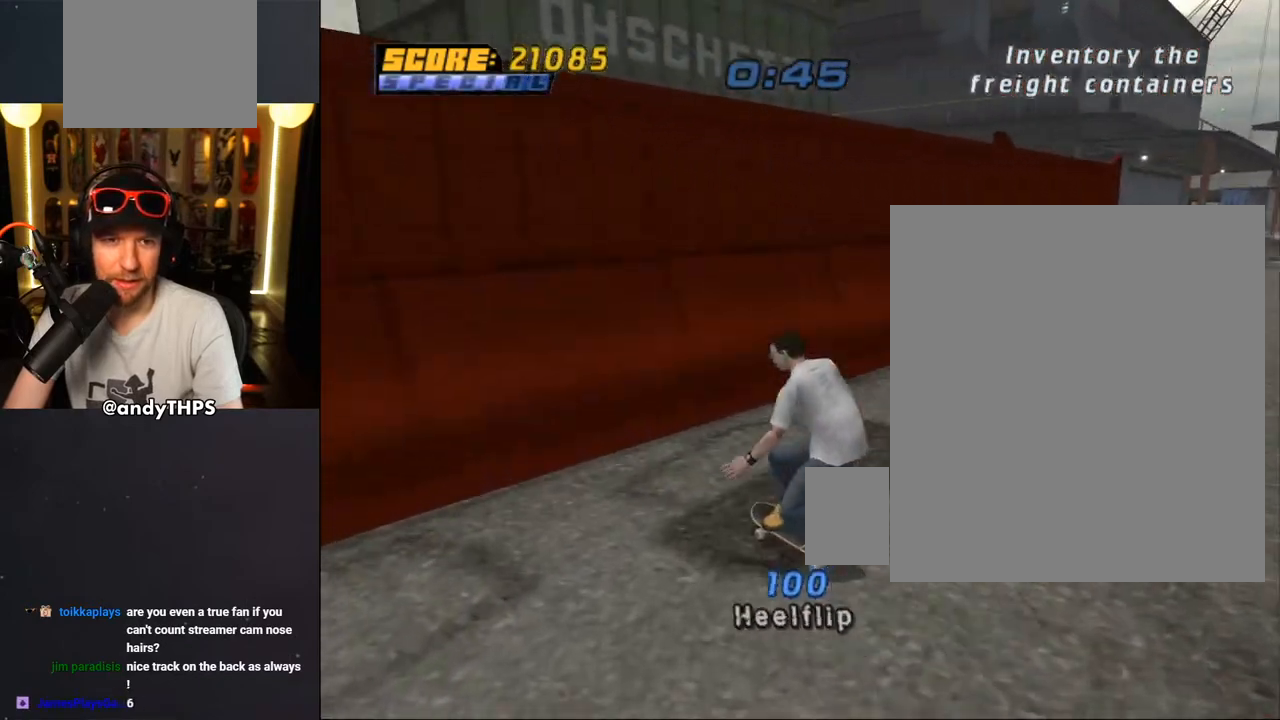
{"buttons": ["DPAD_UP"], "left_stick": "center", "right_stick": "center", "events": [[83, "DPAD_UP", "down"], [167, "DPAD_UP", "up"], [233, "DPAD_UP", "down"], [333, "DPAD_UP", "up"], [383, "DPAD_UP", "down"], [467, "CROSS", "up"]]}
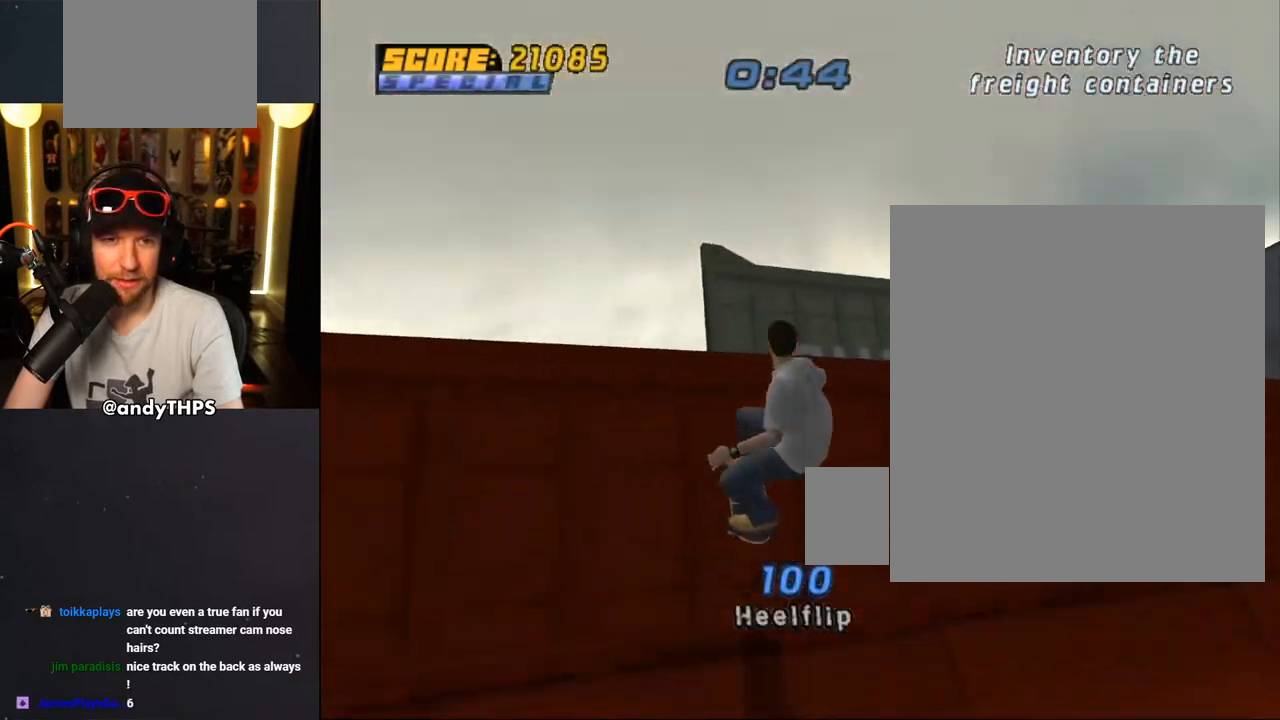
{"buttons": ["CROSS"], "left_stick": "center", "right_stick": "center", "events": [[200, "CROSS", "down"], [367, "DPAD_UP", "up"]]}
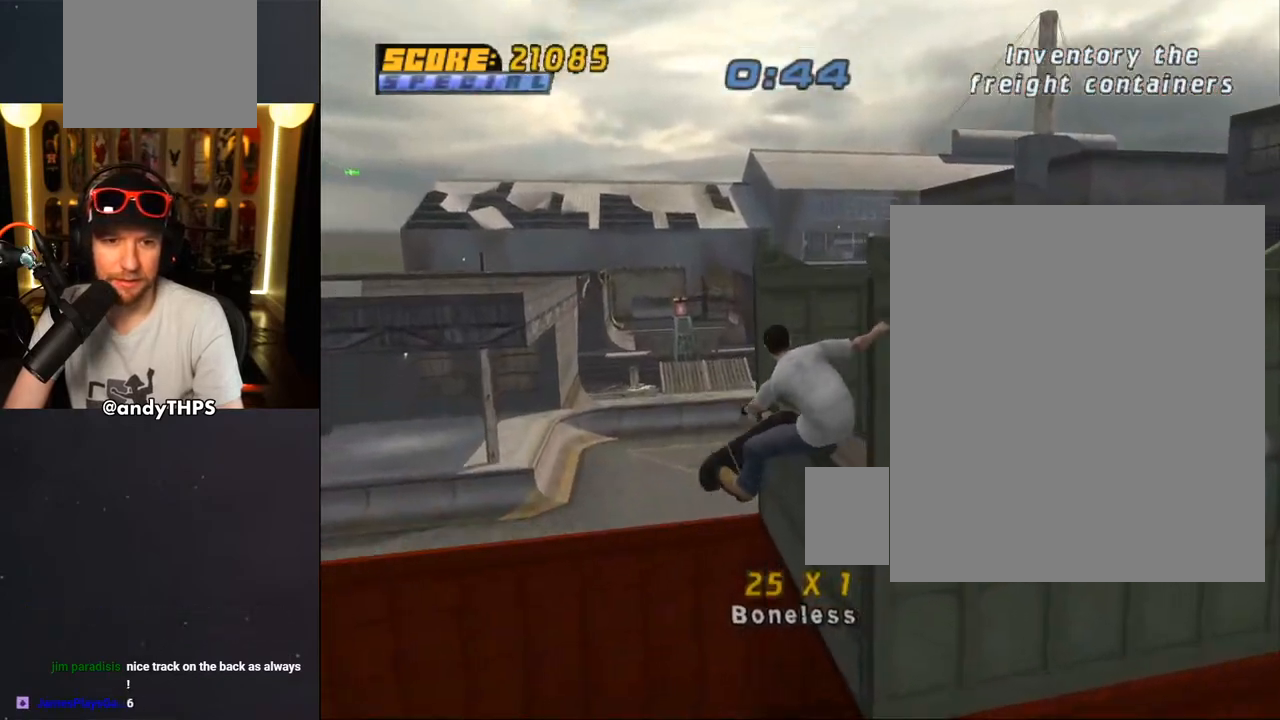
{"buttons": ["CROSS"], "left_stick": "center", "right_stick": "center", "events": [[167, "L1", "down"], [217, "CROSS", "up"], [217, "TRIANGLE", "down"], [283, "CROSS", "down"], [283, "TRIANGLE", "up"], [300, "DPAD_LEFT", "down"], [350, "DPAD_LEFT", "up"], [350, "L1", "up"]]}
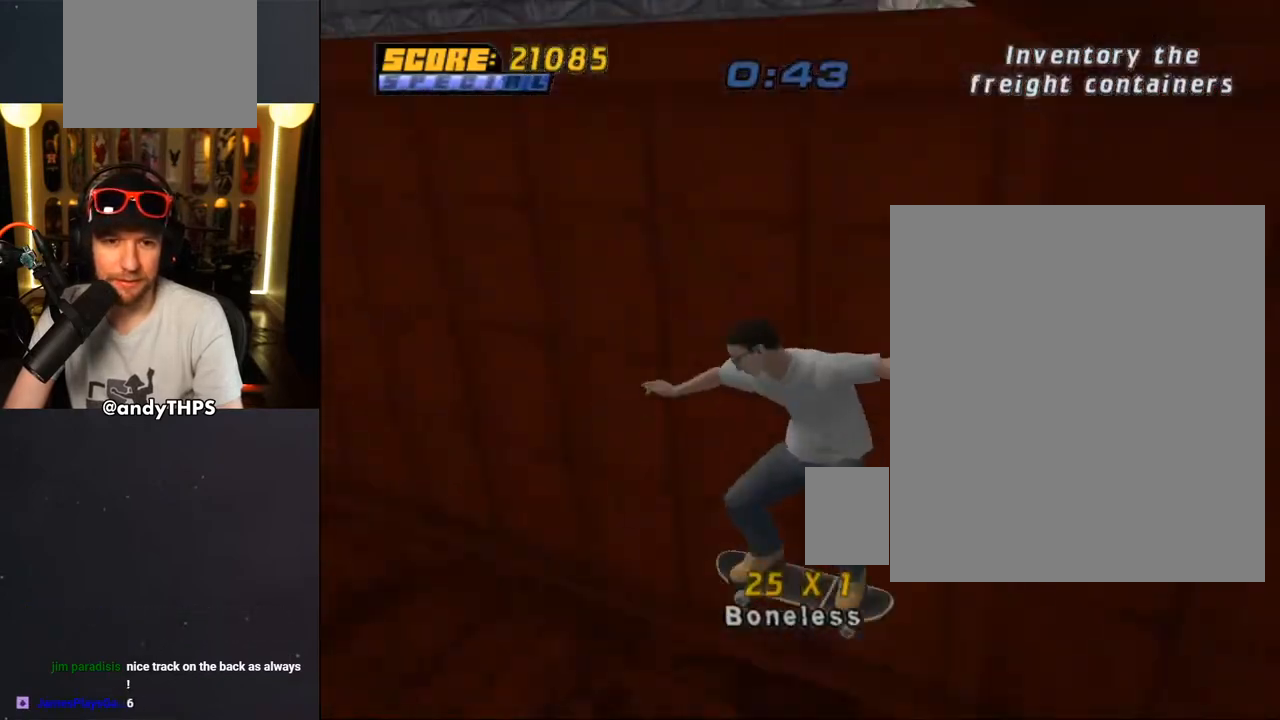
{"buttons": ["CROSS"], "left_stick": "center", "right_stick": "center", "events": []}
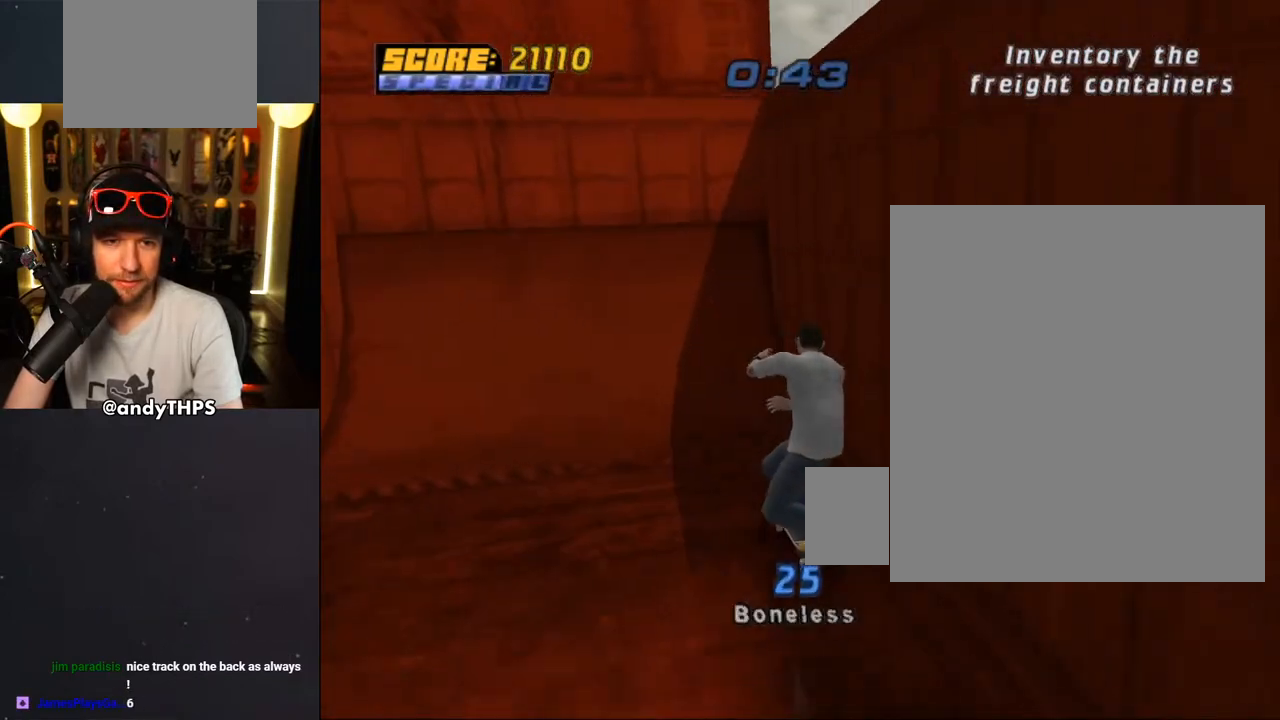
{"buttons": ["CROSS"], "left_stick": "center", "right_stick": "center", "events": [[300, "DPAD_LEFT", "down"], [367, "CROSS", "up"], [417, "DPAD_LEFT", "up"], [450, "CROSS", "down"]]}
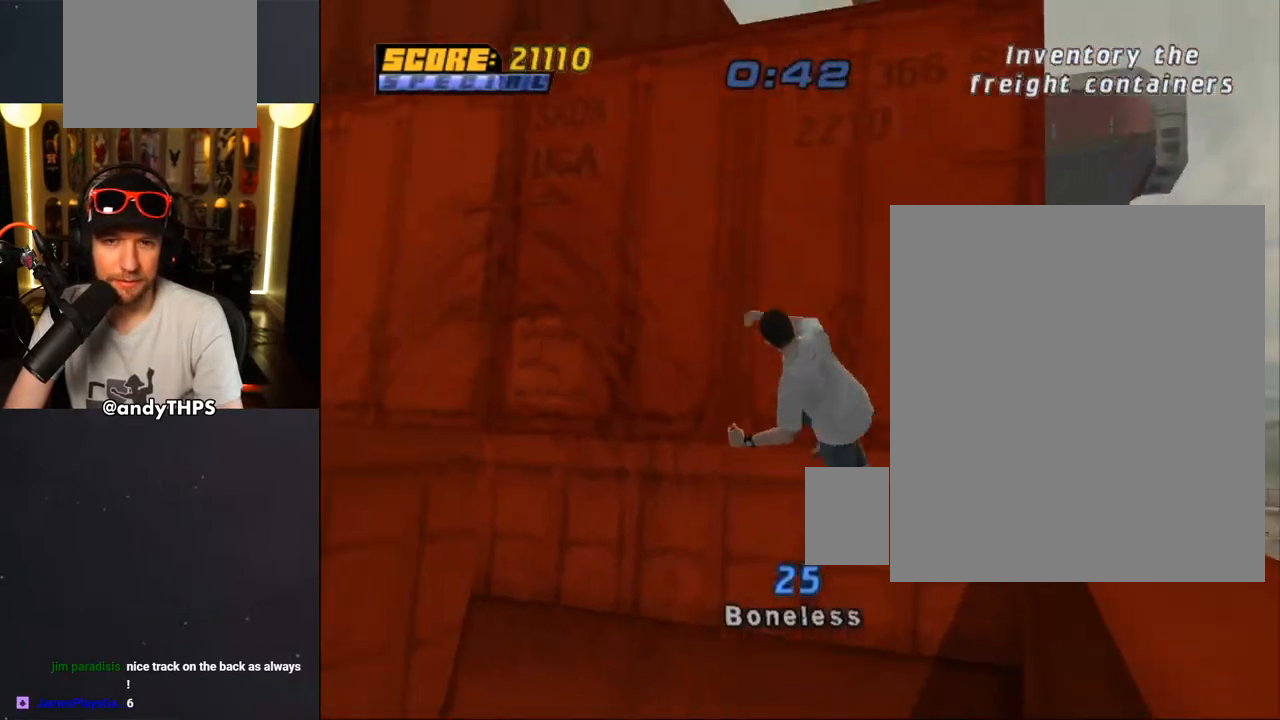
{"buttons": ["CROSS", "L1"], "left_stick": "center", "right_stick": "center", "events": [[83, "CROSS", "up"], [117, "CROSS", "down"], [250, "L1", "down"]]}
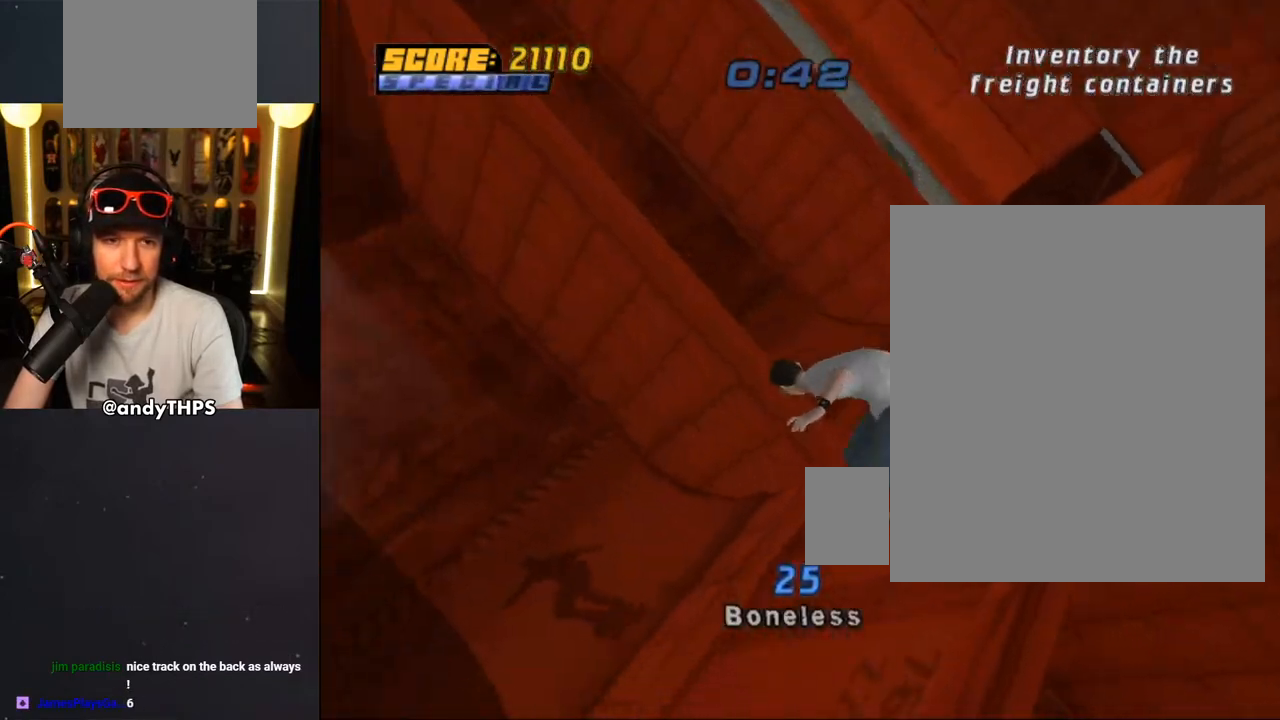
{"buttons": ["CROSS"], "left_stick": "center", "right_stick": "center", "events": [[150, "L1", "up"]]}
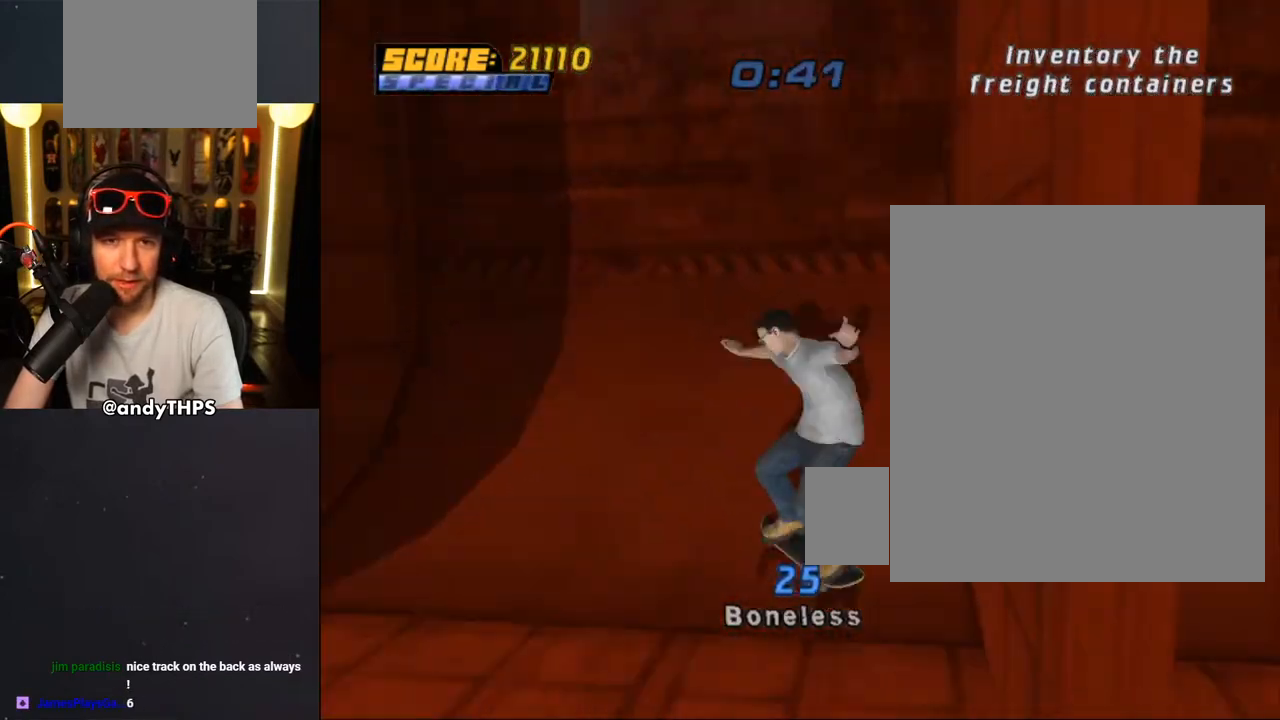
{"buttons": ["CROSS"], "left_stick": "center", "right_stick": "center", "events": [[250, "DPAD_RIGHT", "down"], [300, "DPAD_DOWN", "down"], [400, "DPAD_DOWN", "up"], [417, "DPAD_RIGHT", "up"]]}
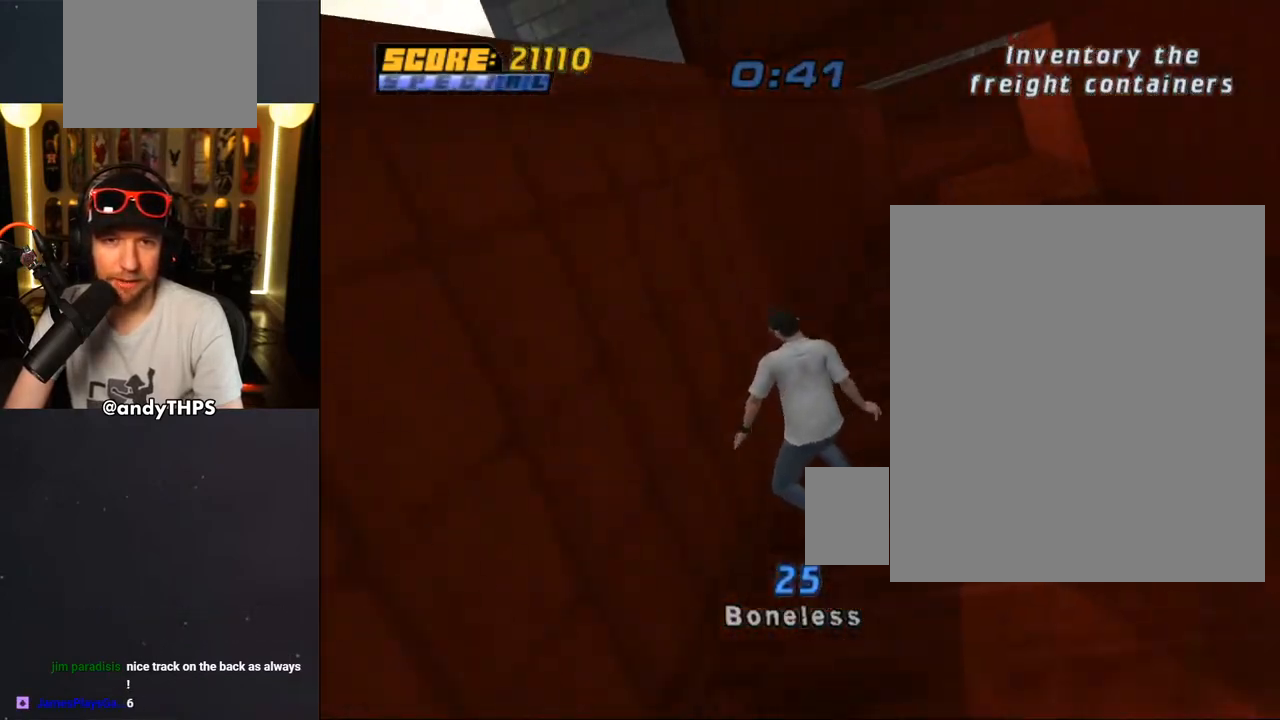
{"buttons": ["CROSS"], "left_stick": "center", "right_stick": "center", "events": [[250, "DPAD_LEFT", "down"], [250, "DPAD_UP", "down"], [367, "DPAD_LEFT", "up"], [367, "DPAD_UP", "up"]]}
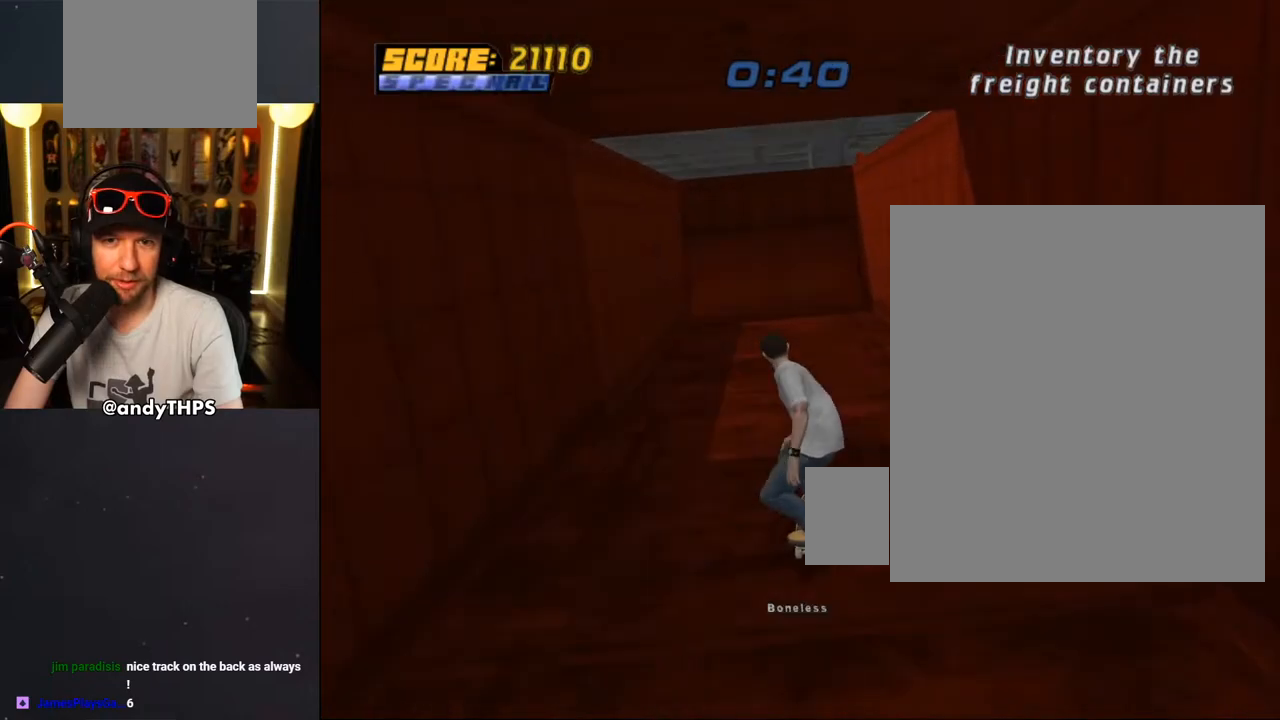
{"buttons": ["CROSS"], "left_stick": "center", "right_stick": "center", "events": [[133, "DPAD_LEFT", "down"], [133, "DPAD_UP", "down"], [233, "DPAD_LEFT", "up"], [233, "DPAD_UP", "up"]]}
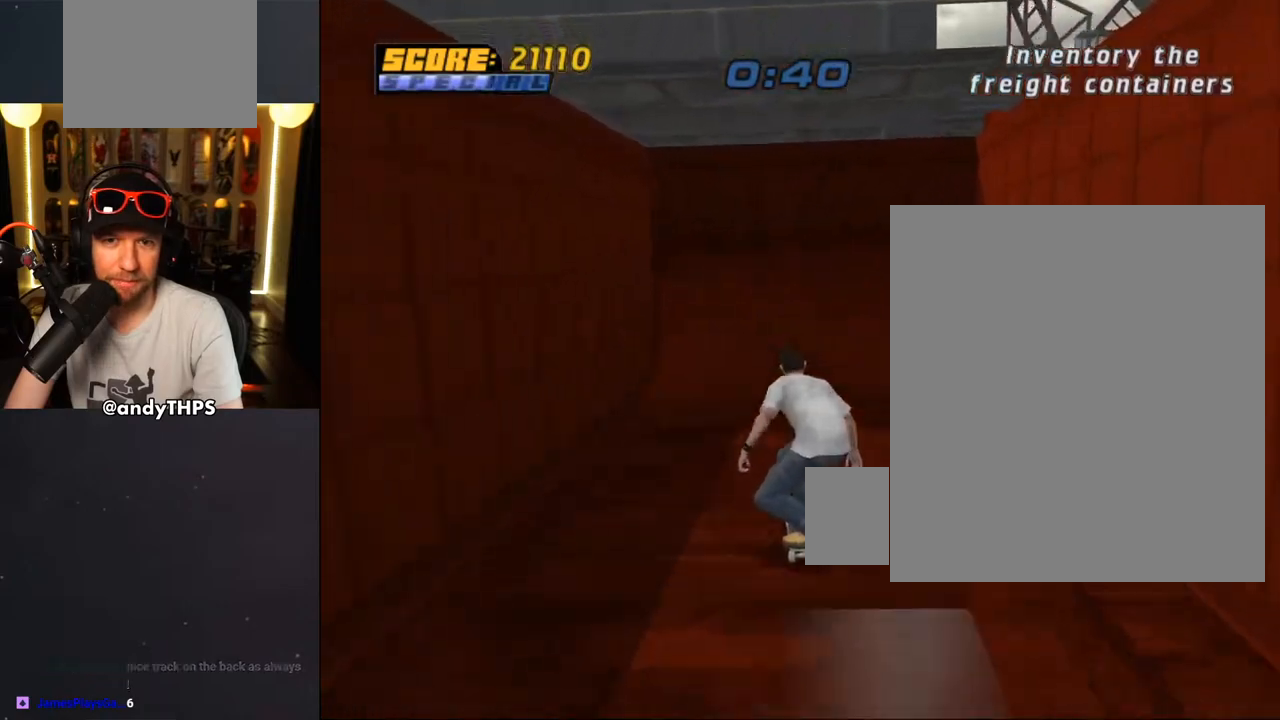
{"buttons": ["CROSS"], "left_stick": "center", "right_stick": "center", "events": [[133, "DPAD_RIGHT", "down"], [167, "DPAD_DOWN", "down"], [250, "DPAD_DOWN", "up"], [367, "CROSS", "up"], [367, "DPAD_RIGHT", "up"], [417, "TRIANGLE", "down"], [500, "CROSS", "down"], [500, "TRIANGLE", "up"]]}